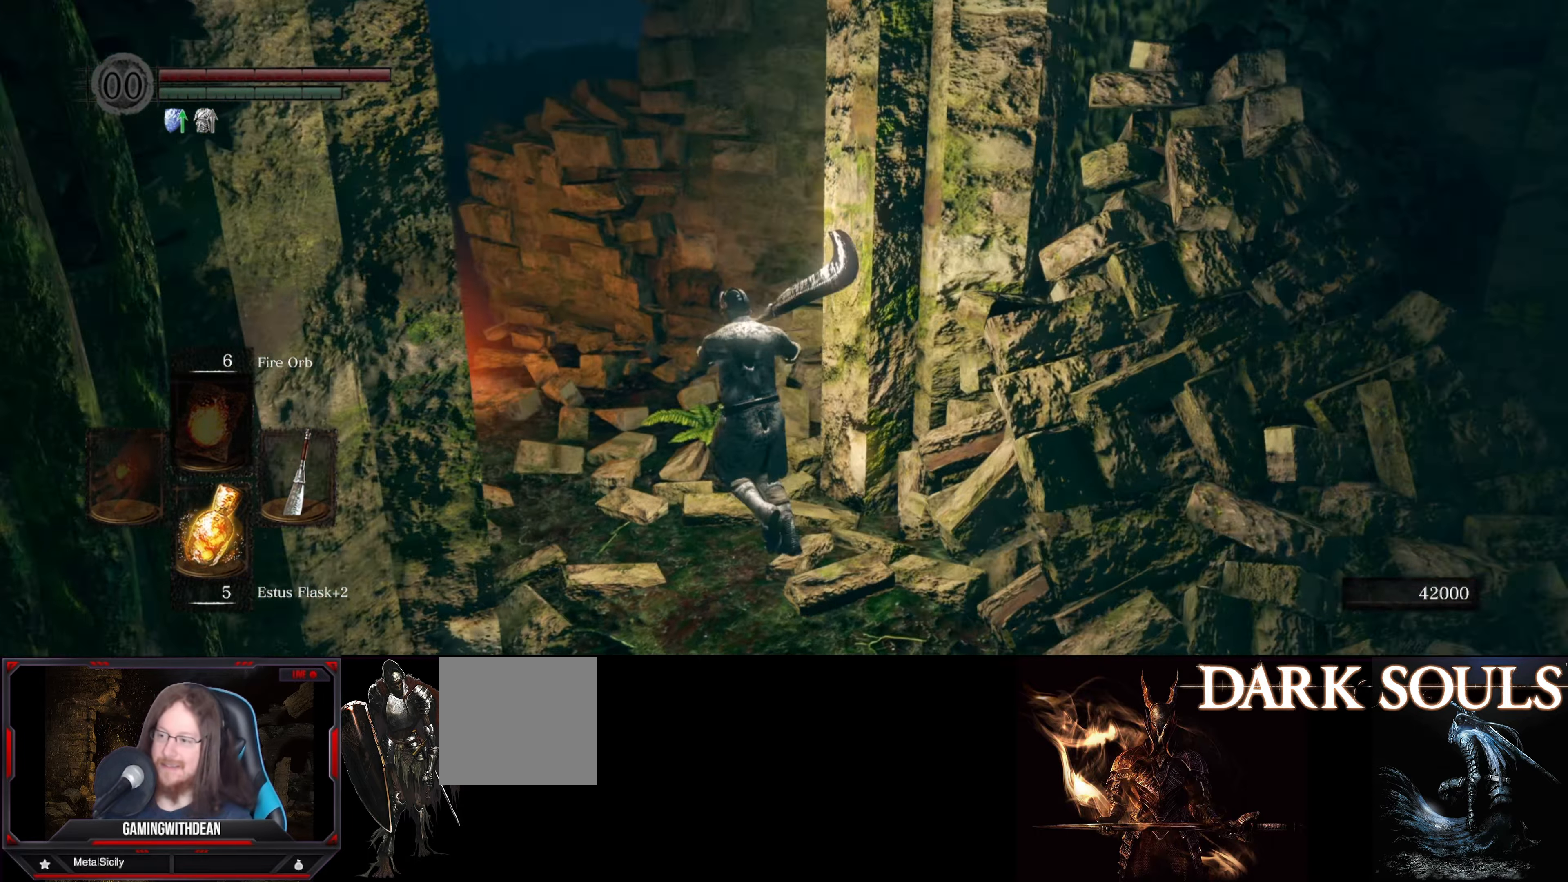
Gameplay with a controller (Xbox layout); each line is a JSON object with the inputs held at the frame after it. "events" lists button and stick changes between this image and that frame as [ms after this image, input, new state], when the widget could be followed in between. Not read: L3 R3.
{"buttons": [], "left_stick": "up-left", "right_stick": "center", "events": [[117, "right_stick", "center"], [484, "B", "up"]]}
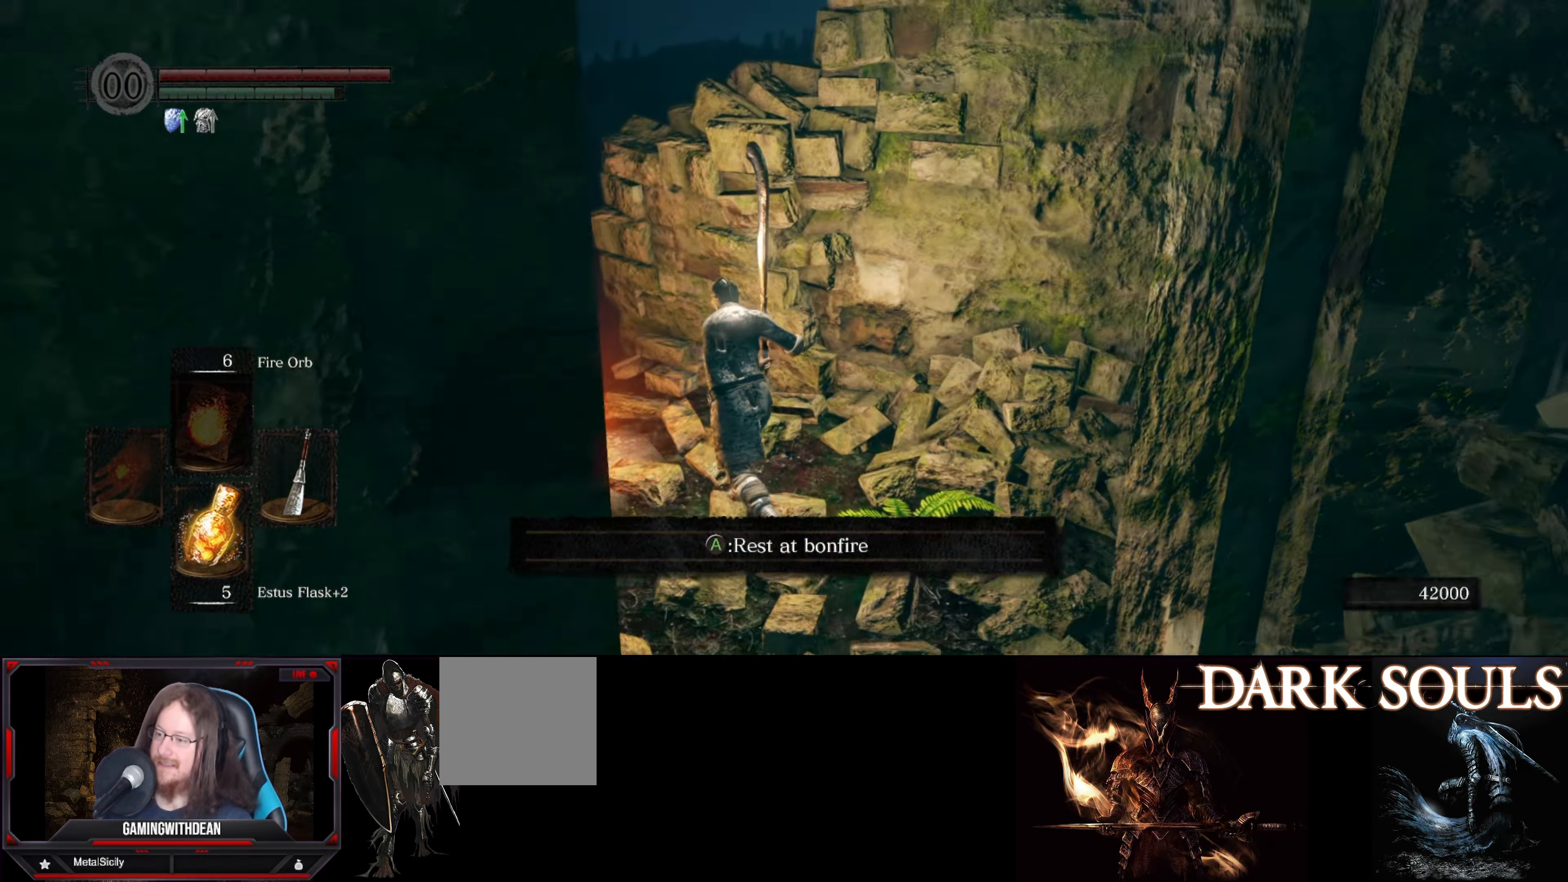
{"buttons": [], "left_stick": "center", "right_stick": "center", "events": [[300, "left_stick", "center"], [400, "A", "down"], [484, "A", "up"]]}
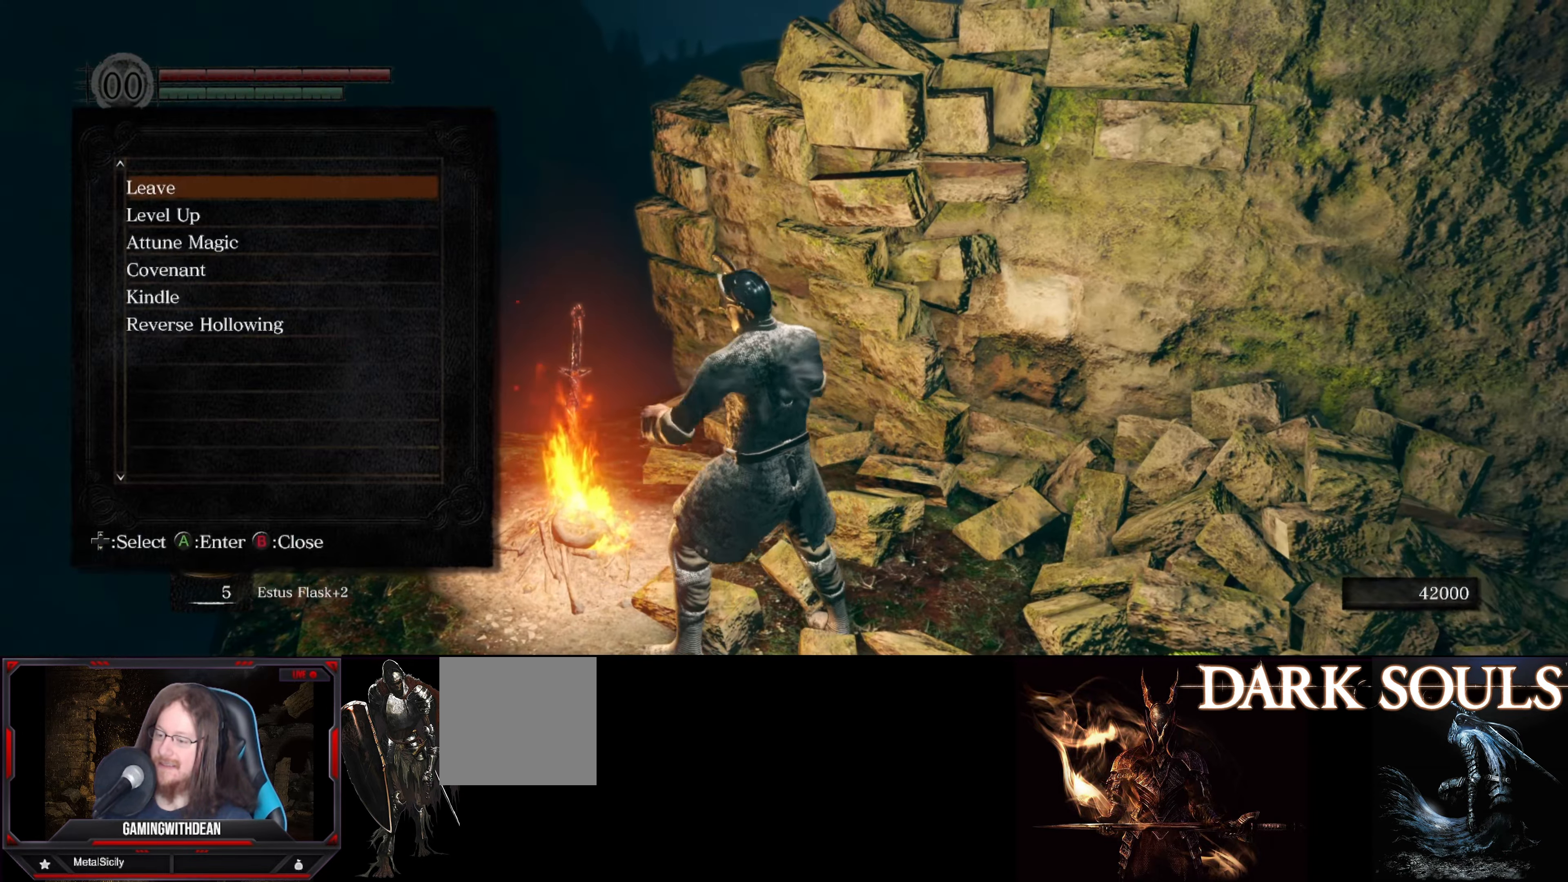
{"buttons": [], "left_stick": "center", "right_stick": "right", "events": [[200, "right_stick", "right"]]}
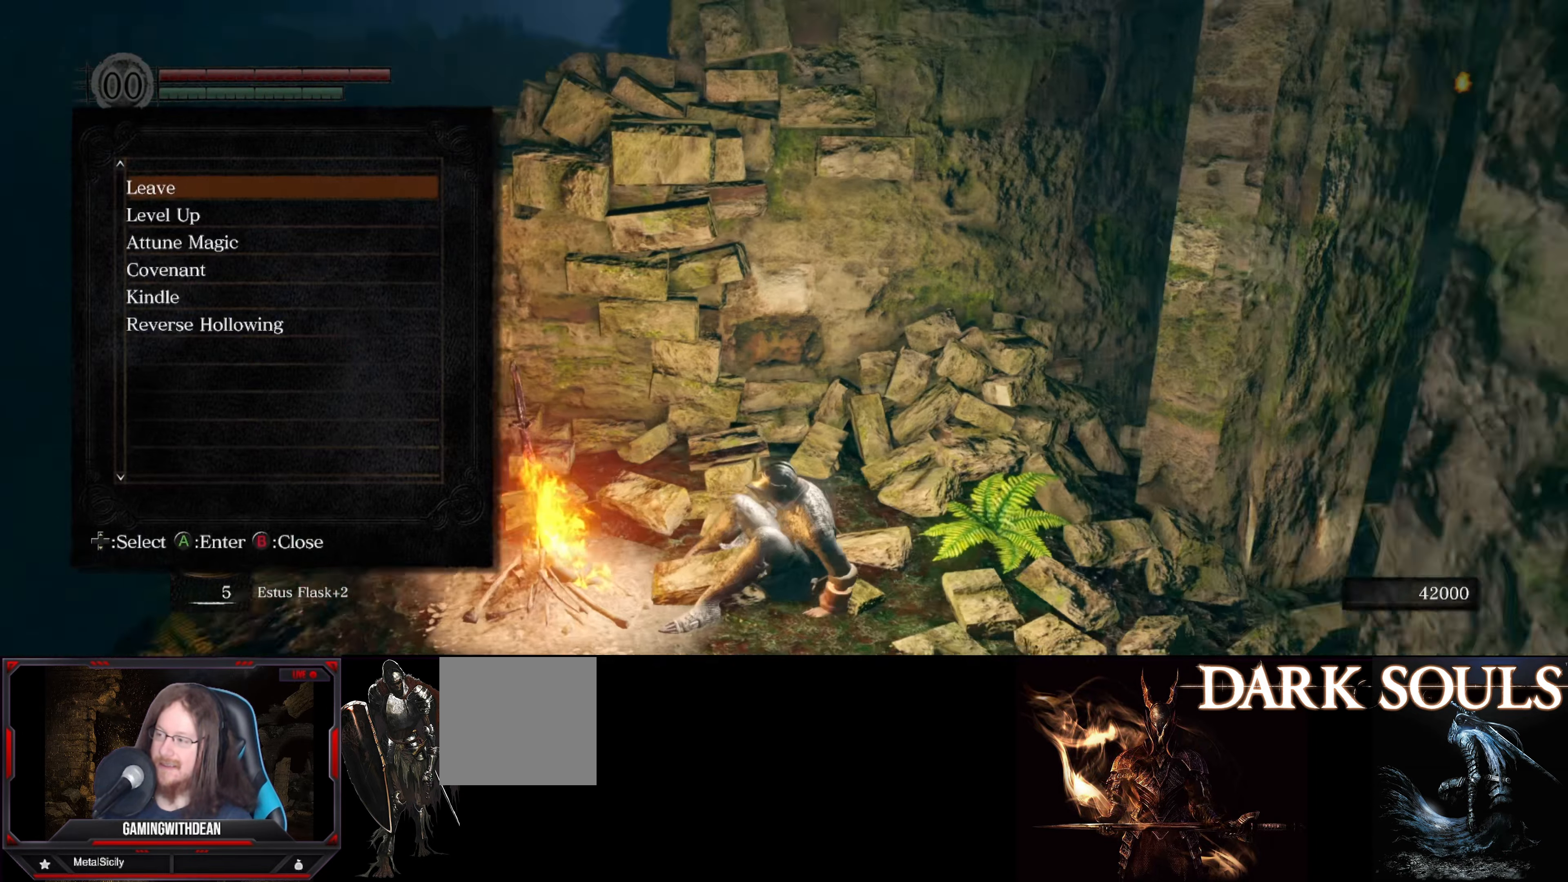
{"buttons": [], "left_stick": "center", "right_stick": "center", "events": [[434, "right_stick", "center"]]}
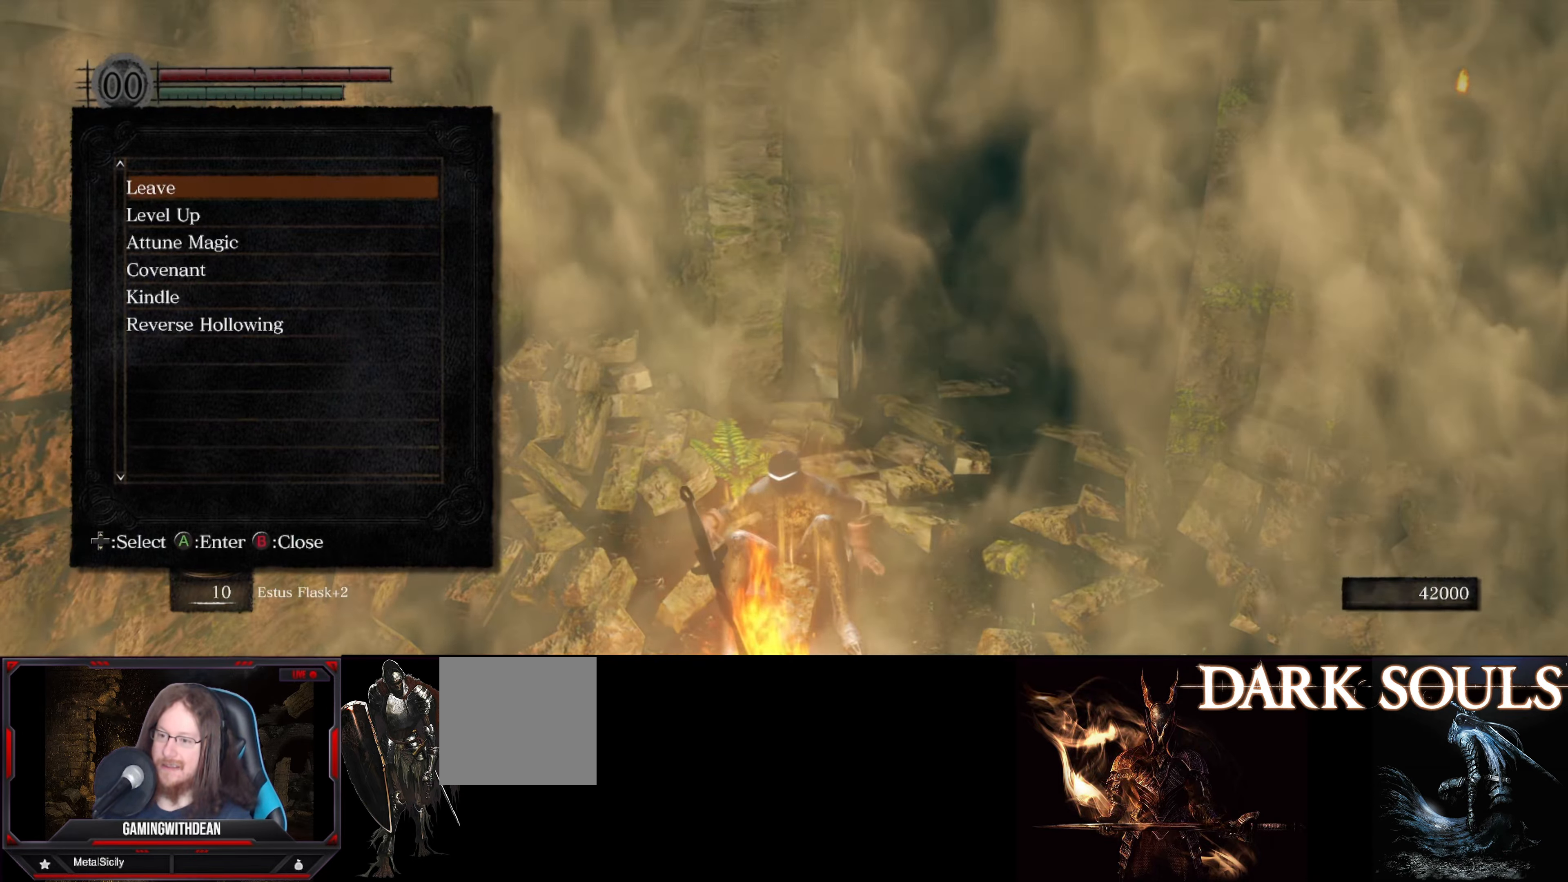
{"buttons": [], "left_stick": "center", "right_stick": "center", "events": []}
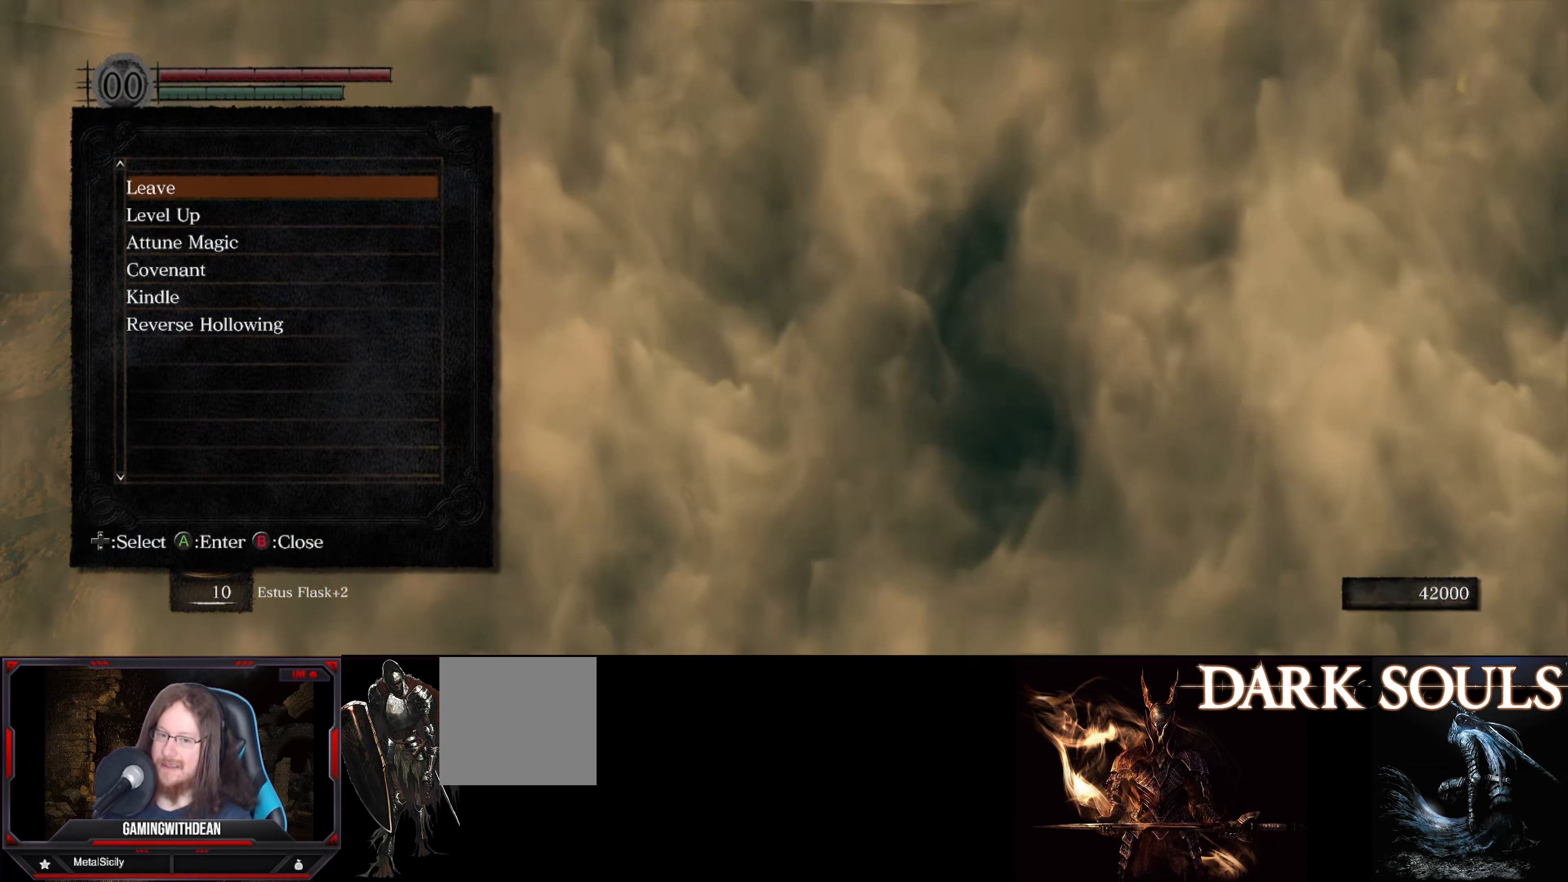
{"buttons": [], "left_stick": "center", "right_stick": "center", "events": []}
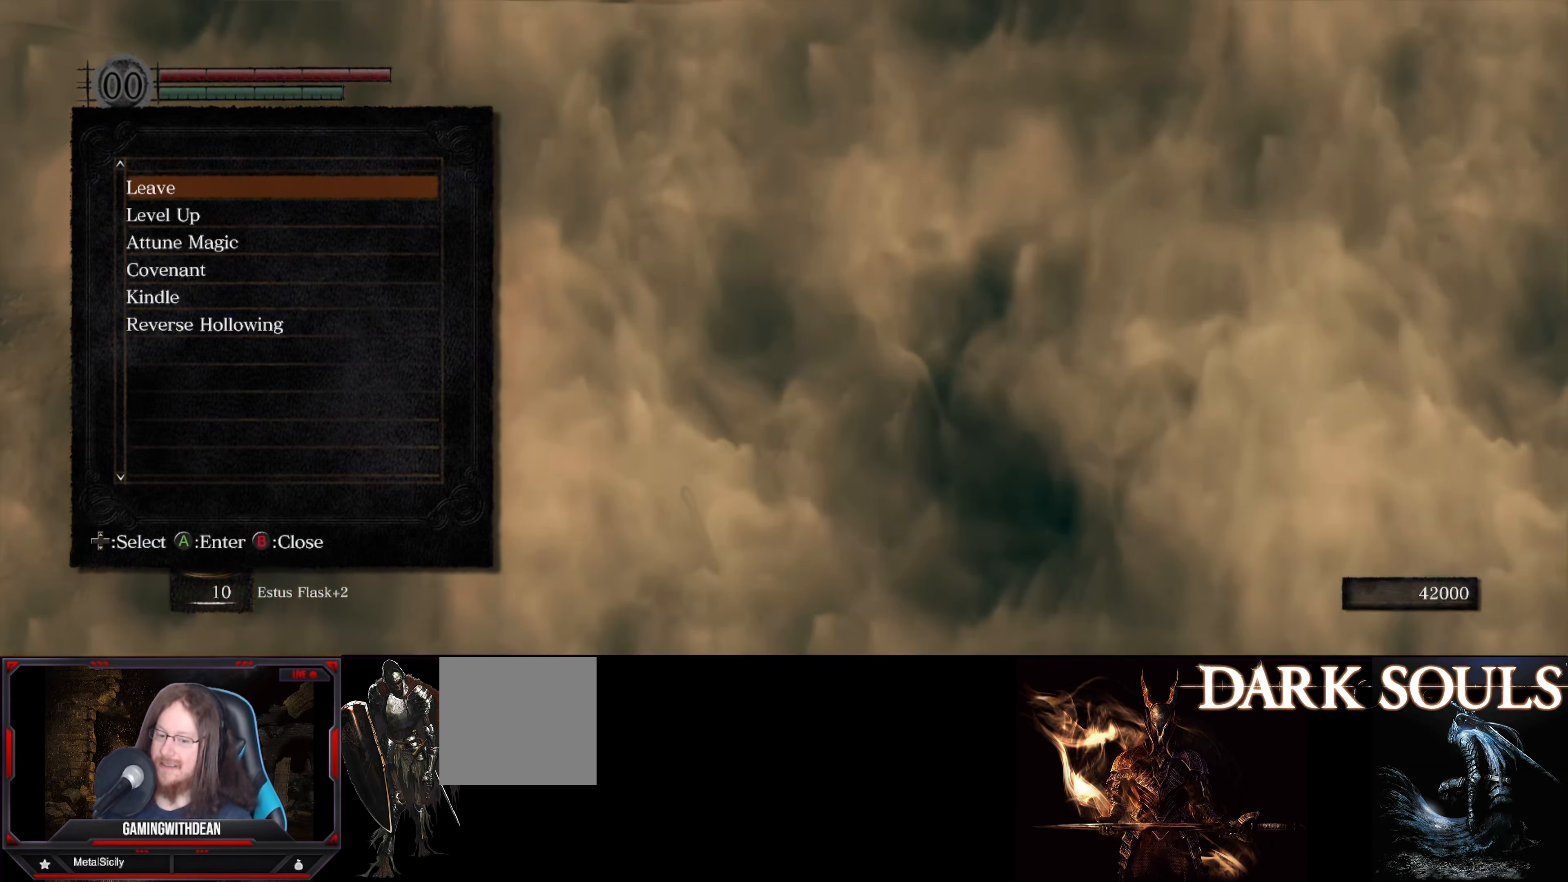
{"buttons": [], "left_stick": "center", "right_stick": "center", "events": []}
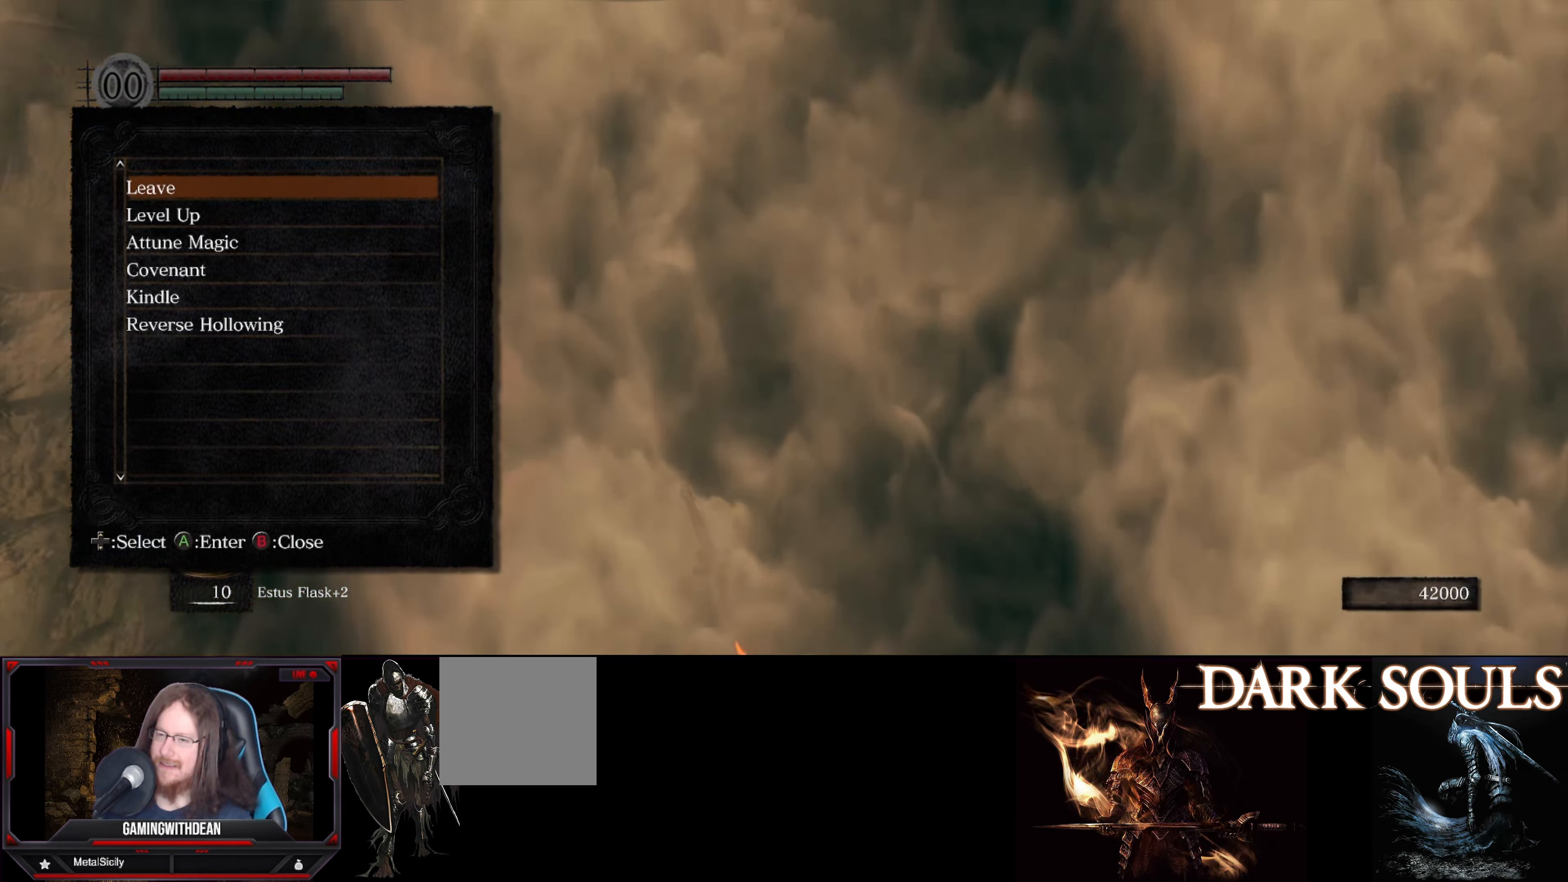
{"buttons": [], "left_stick": "center", "right_stick": "center", "events": []}
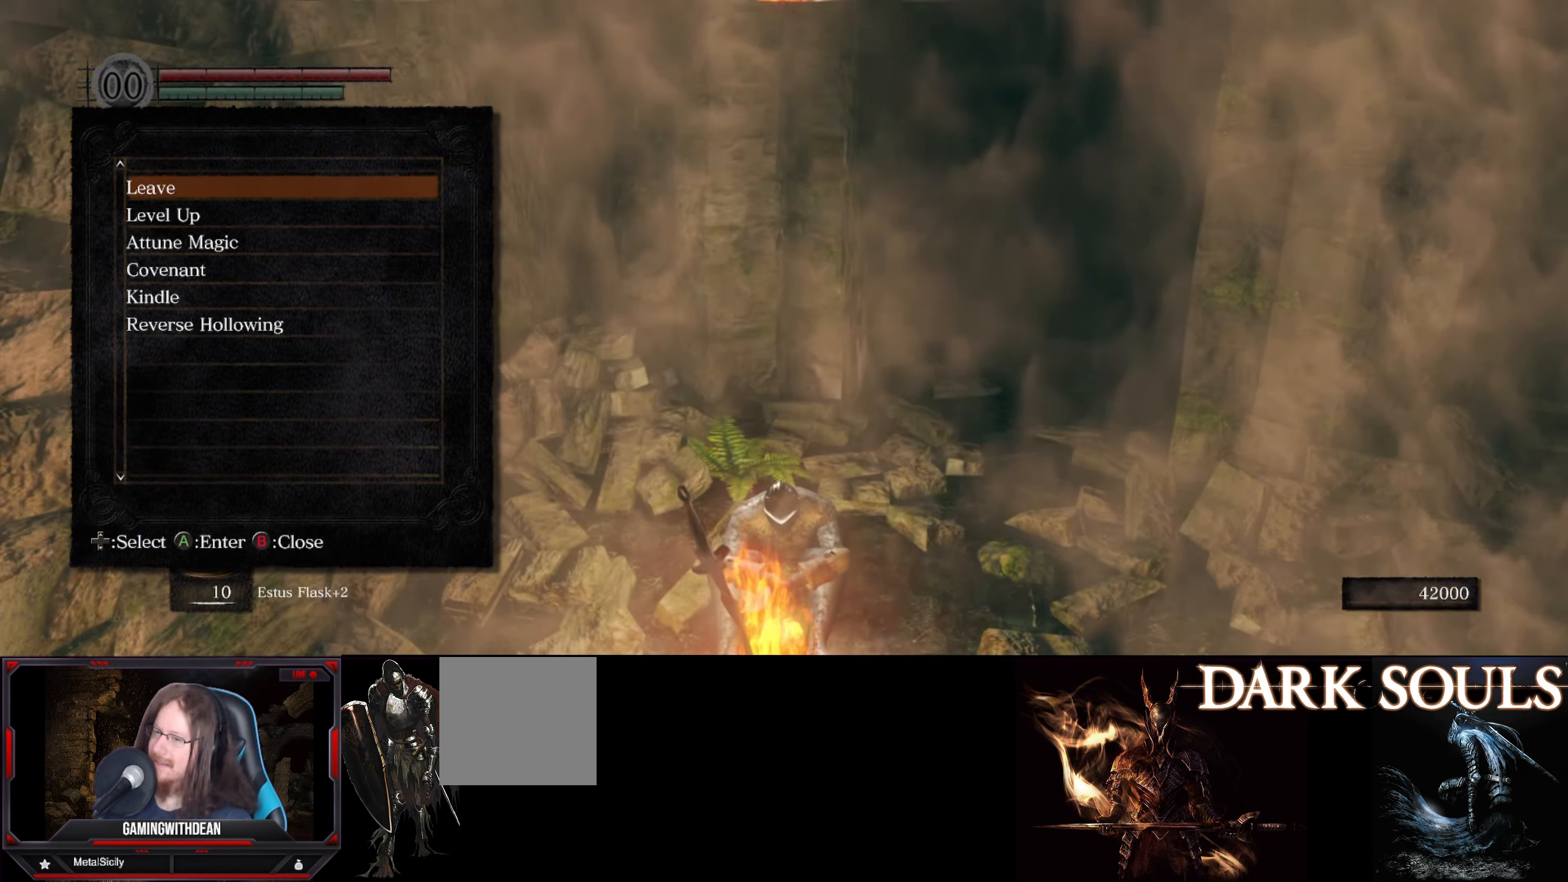
{"buttons": [], "left_stick": "center", "right_stick": "center", "events": []}
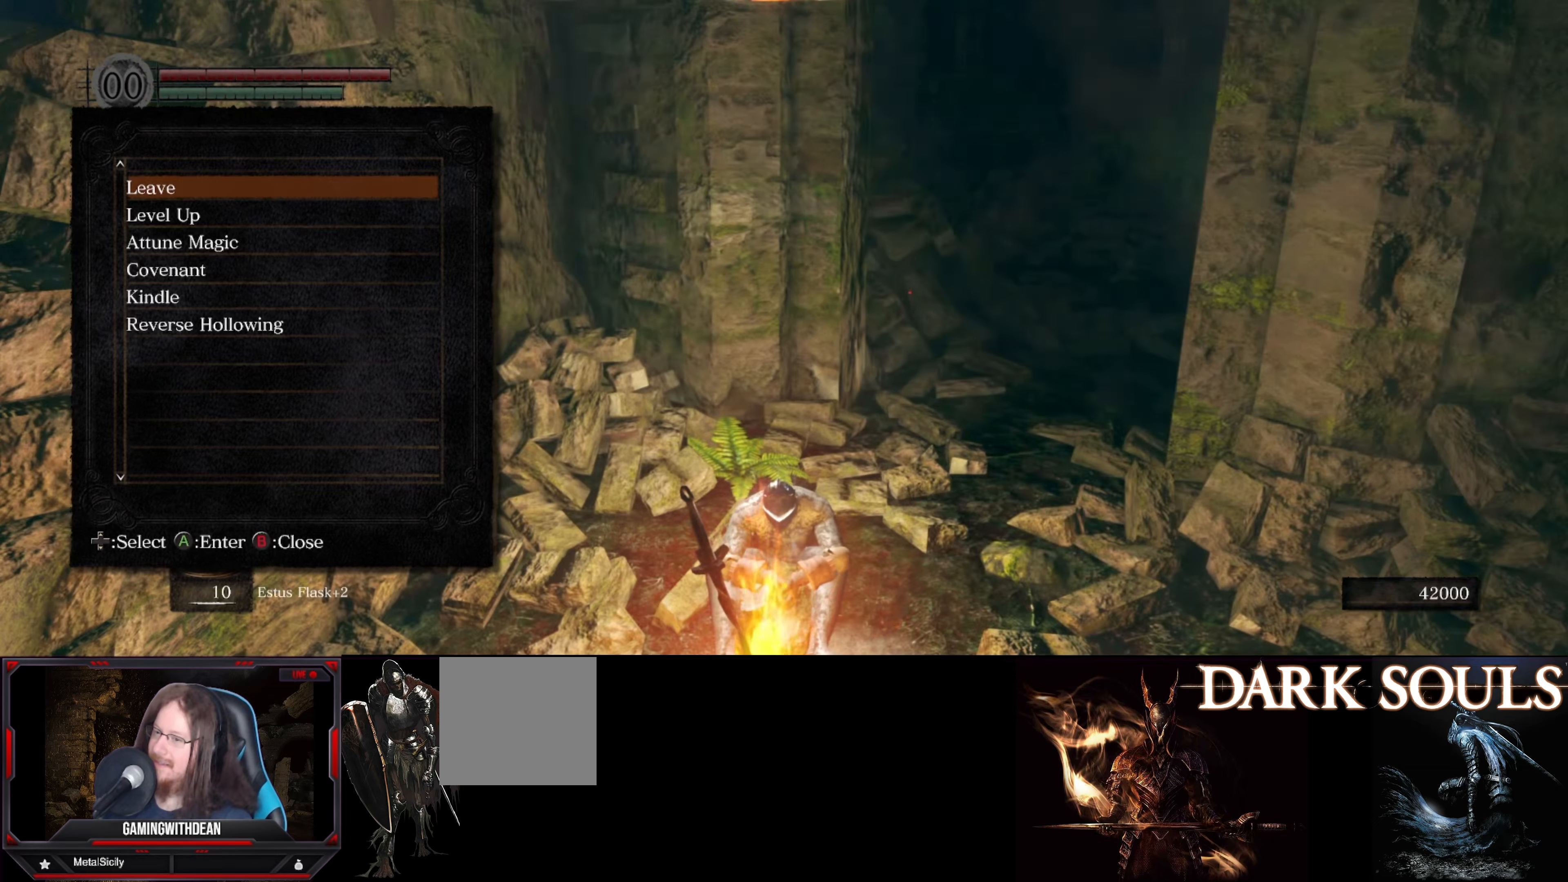
{"buttons": [], "left_stick": "center", "right_stick": "center", "events": []}
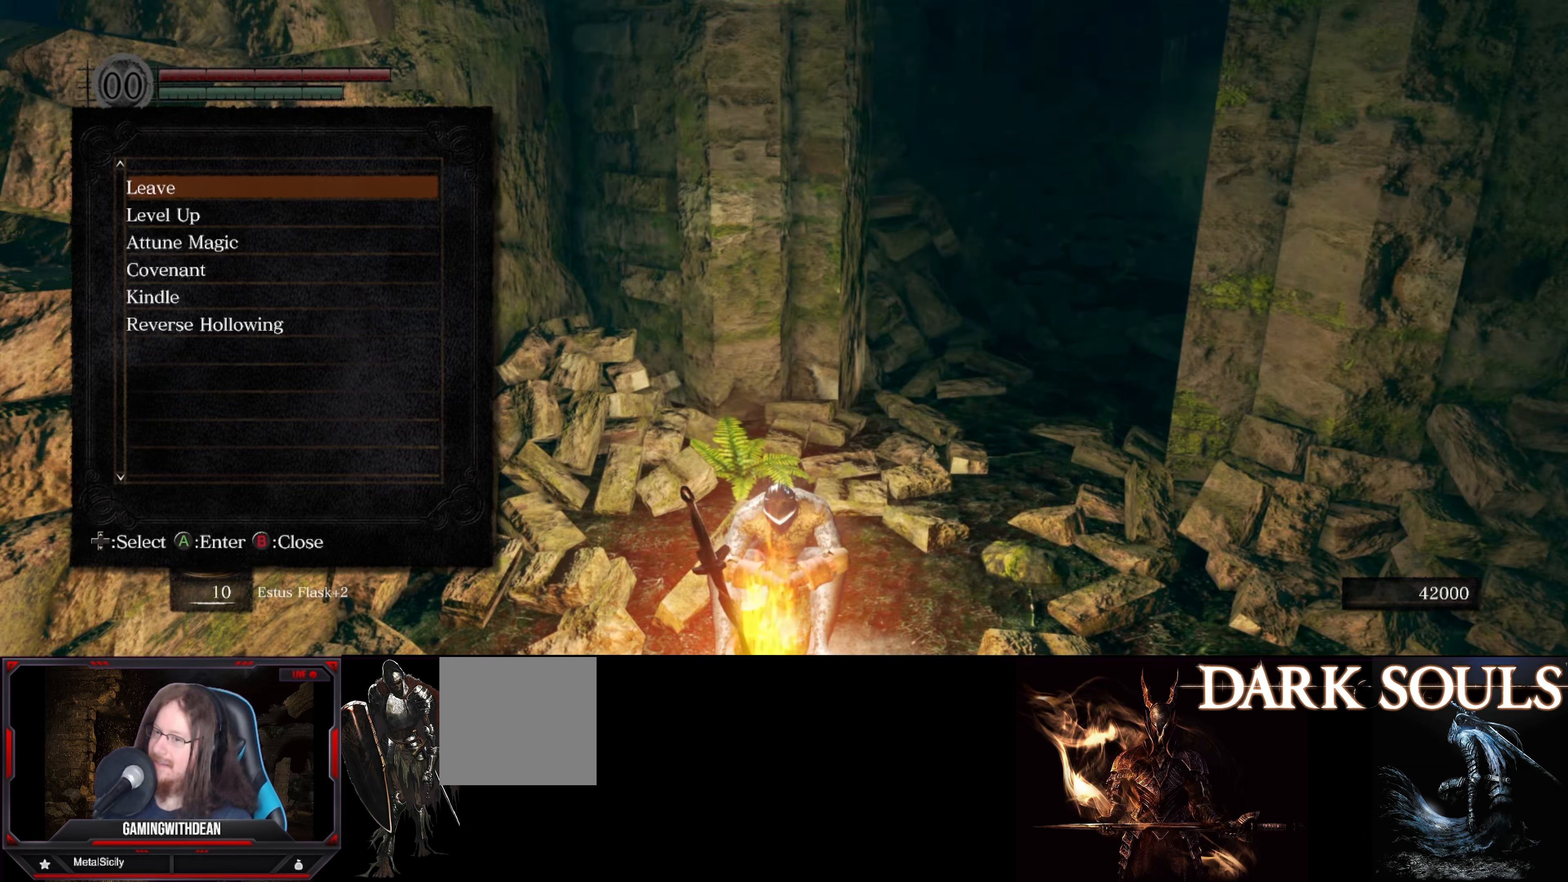
{"buttons": [], "left_stick": "center", "right_stick": "center", "events": []}
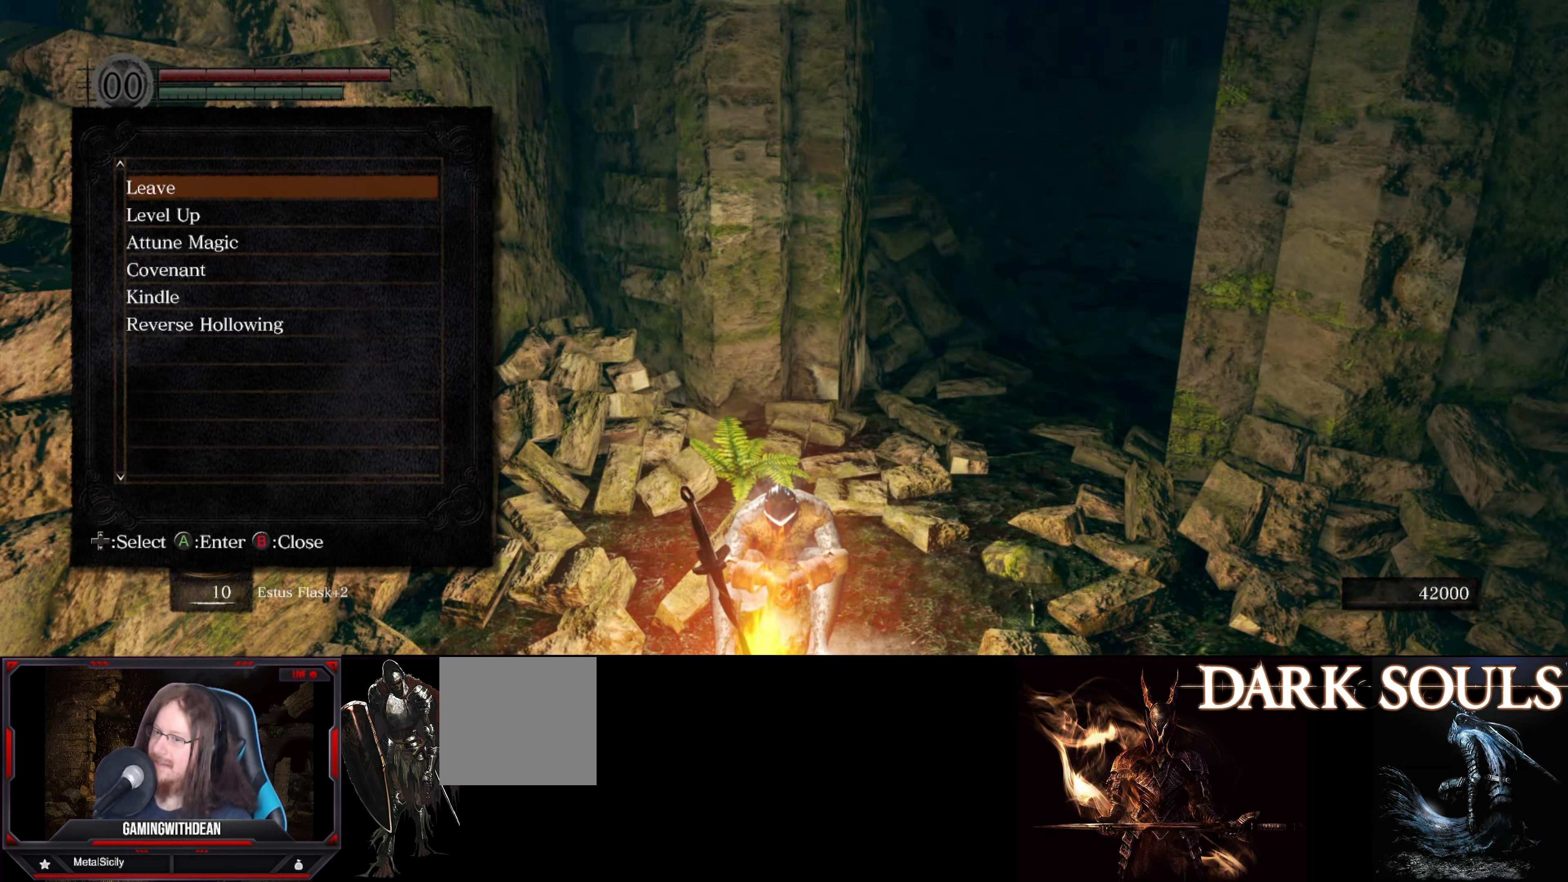
{"buttons": [], "left_stick": "center", "right_stick": "right", "events": [[233, "right_stick", "right"]]}
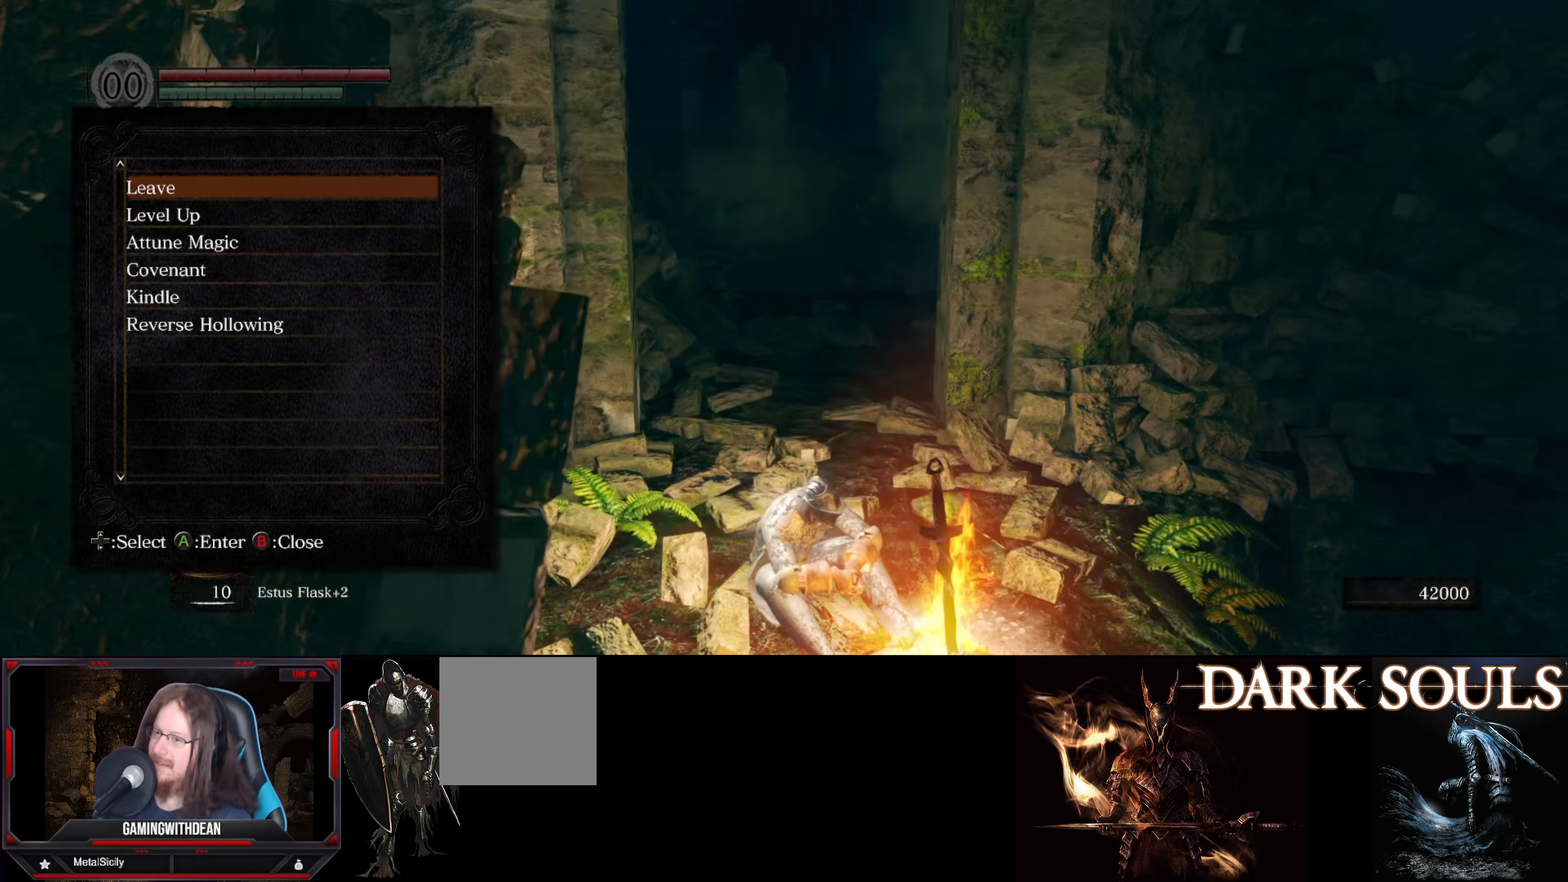
{"buttons": [], "left_stick": "center", "right_stick": "center", "events": [[166, "right_stick", "center"]]}
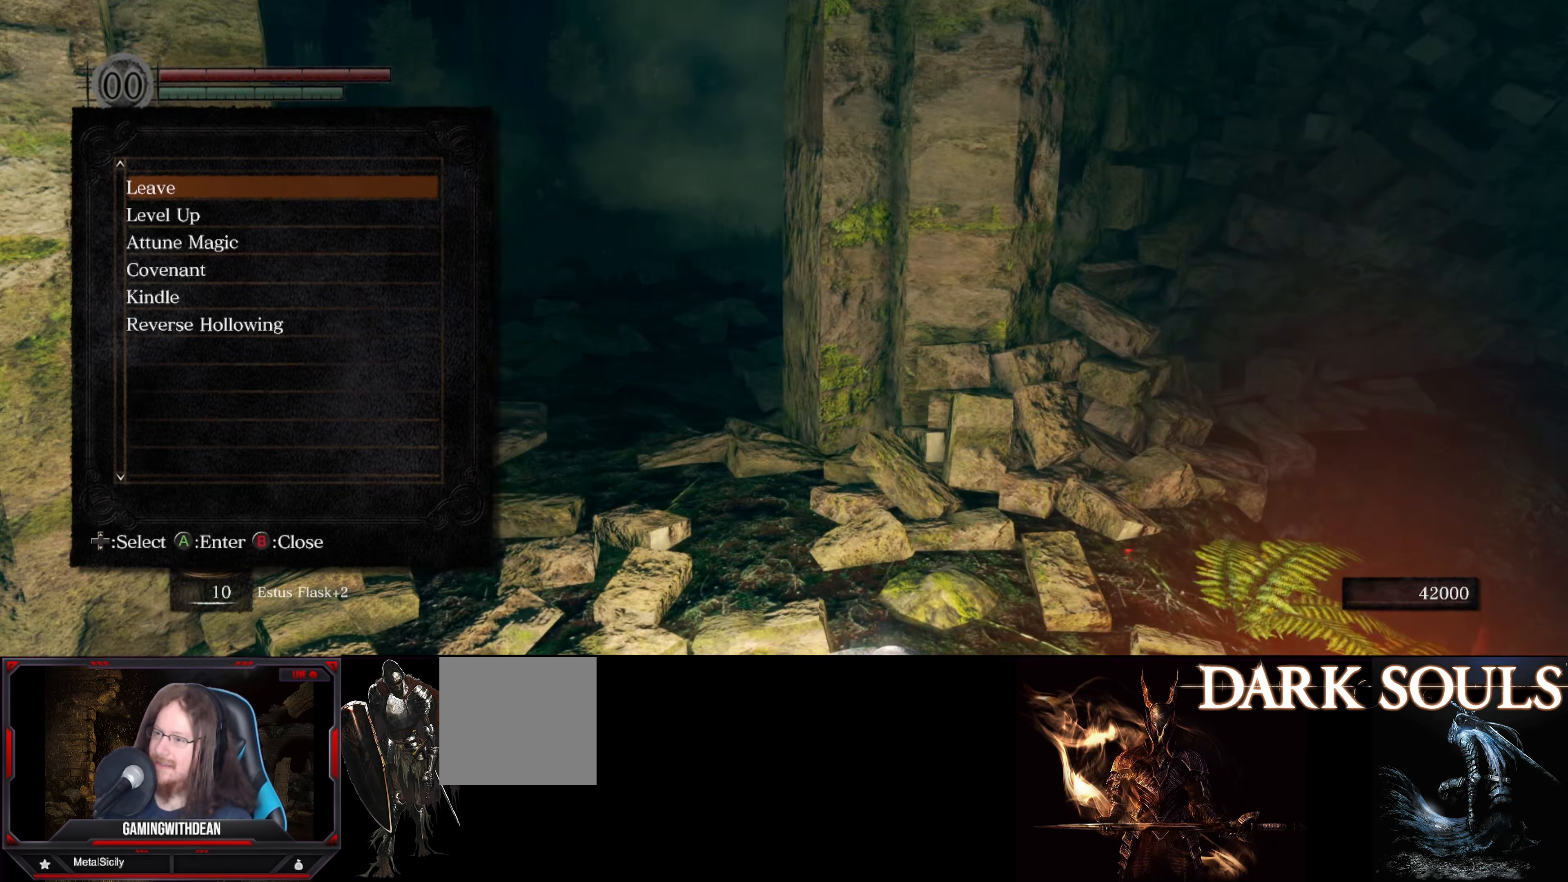
{"buttons": [], "left_stick": "center", "right_stick": "left", "events": [[316, "right_stick", "left"]]}
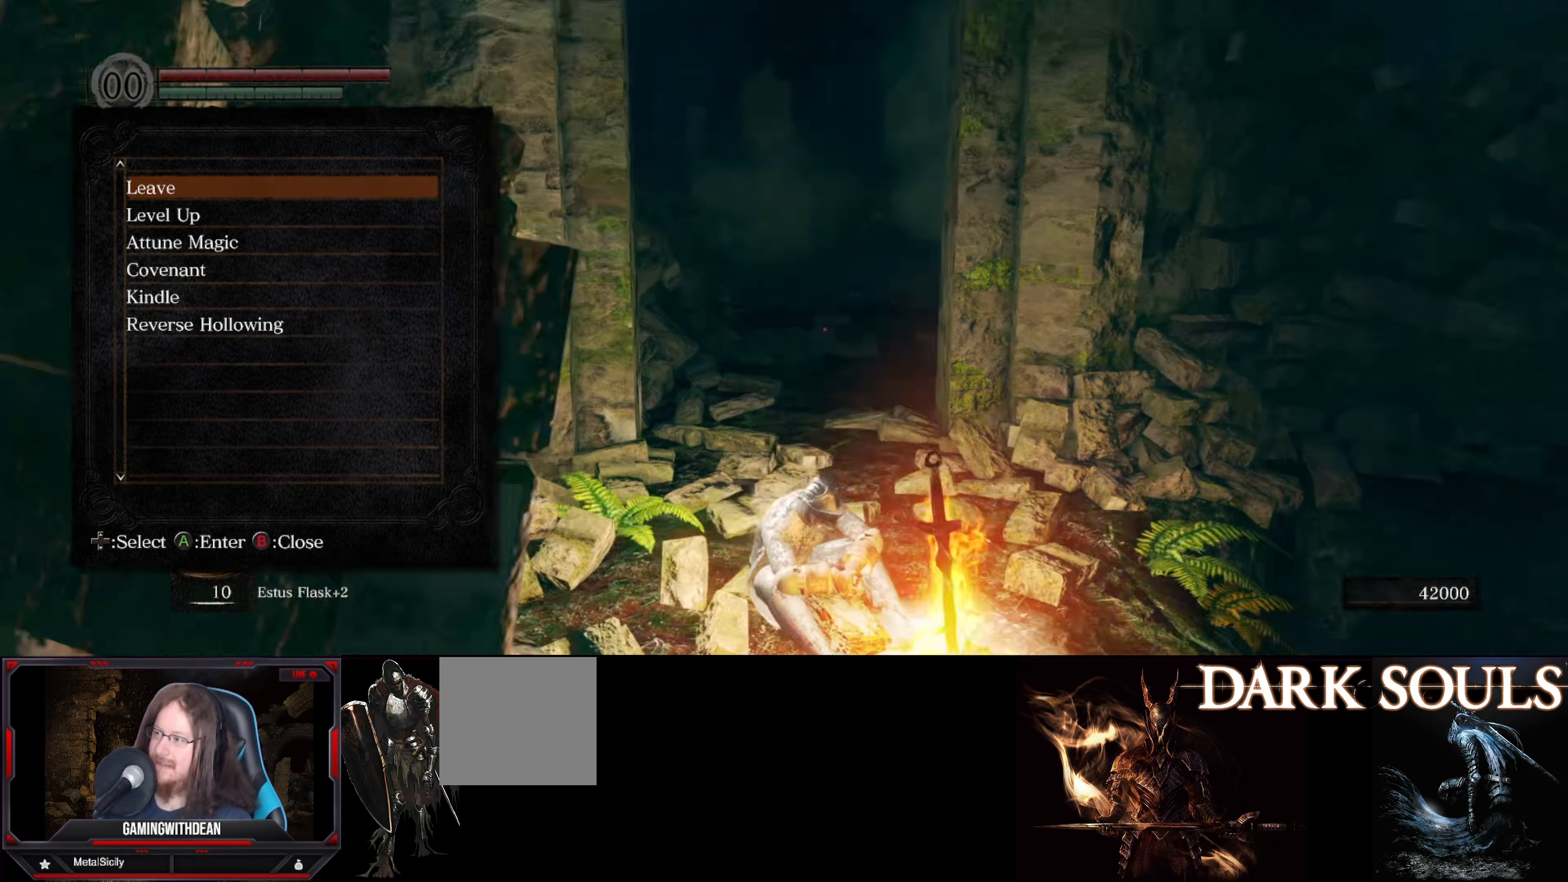
{"buttons": [], "left_stick": "center", "right_stick": "center", "events": [[350, "right_stick", "center"]]}
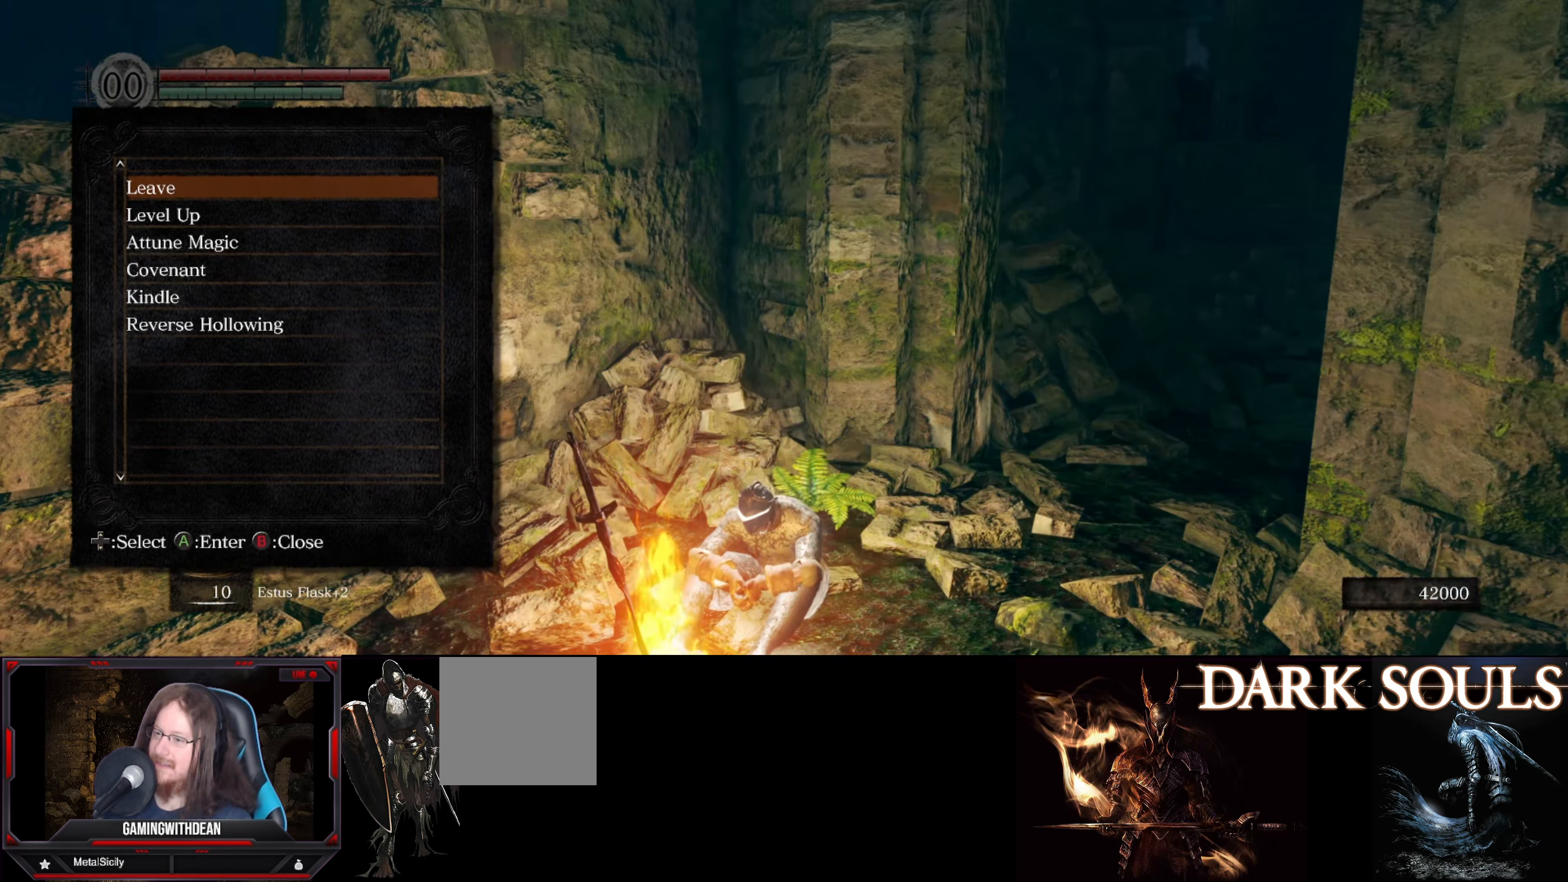
{"buttons": [], "left_stick": "center", "right_stick": "center", "events": [[250, "right_stick", "down"], [450, "right_stick", "center"]]}
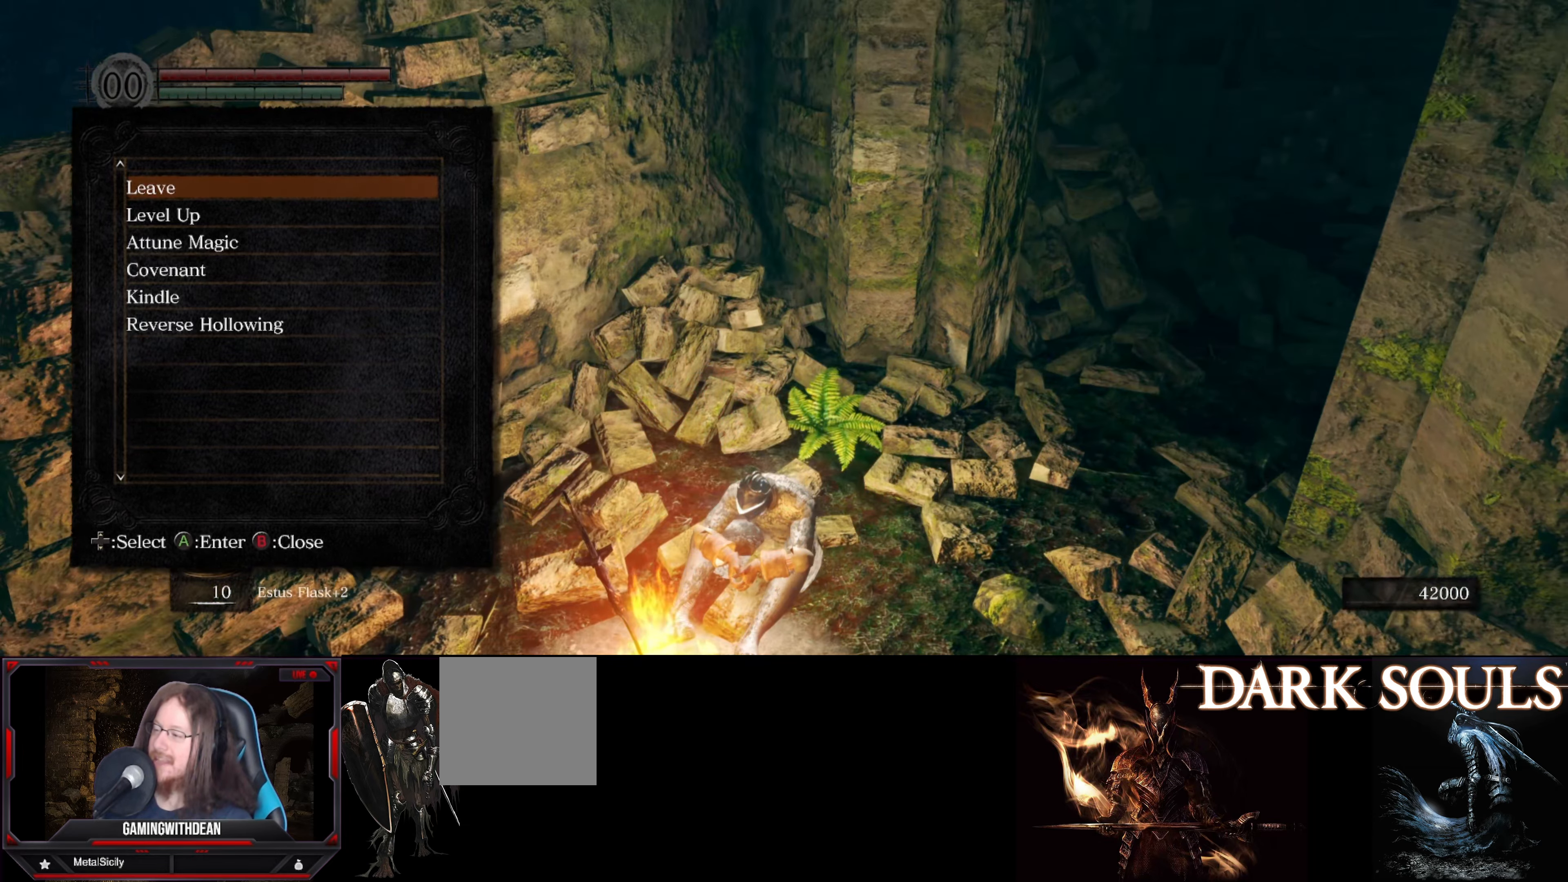
{"buttons": ["A"], "left_stick": "center", "right_stick": "center", "events": [[166, "DPAD_DOWN", "down"], [216, "DPAD_DOWN", "up"], [500, "A", "down"]]}
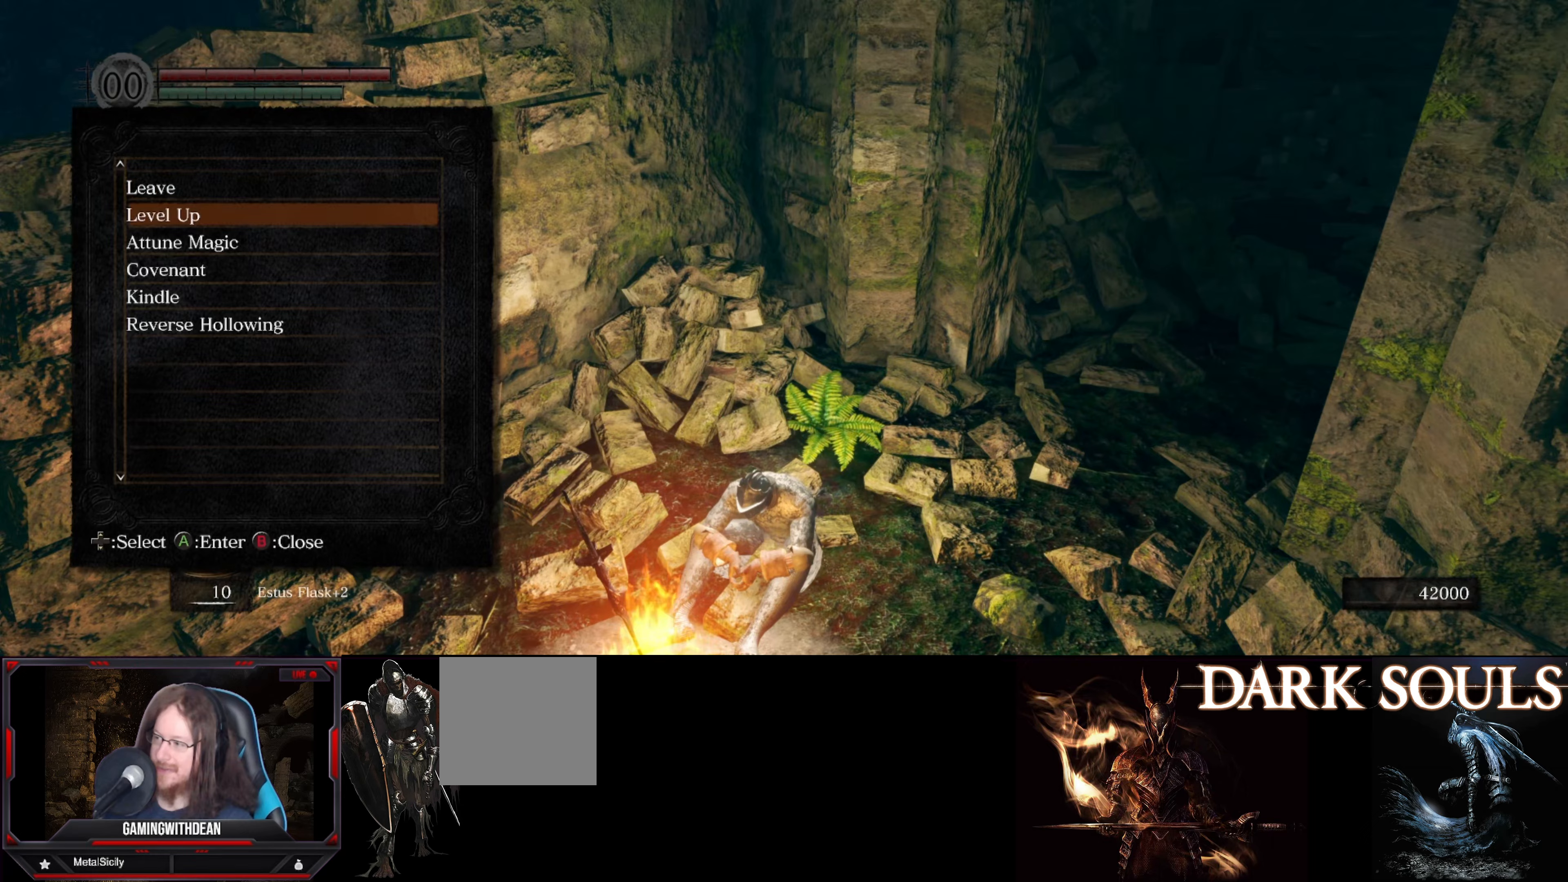
{"buttons": [], "left_stick": "center", "right_stick": "center", "events": [[133, "A", "up"]]}
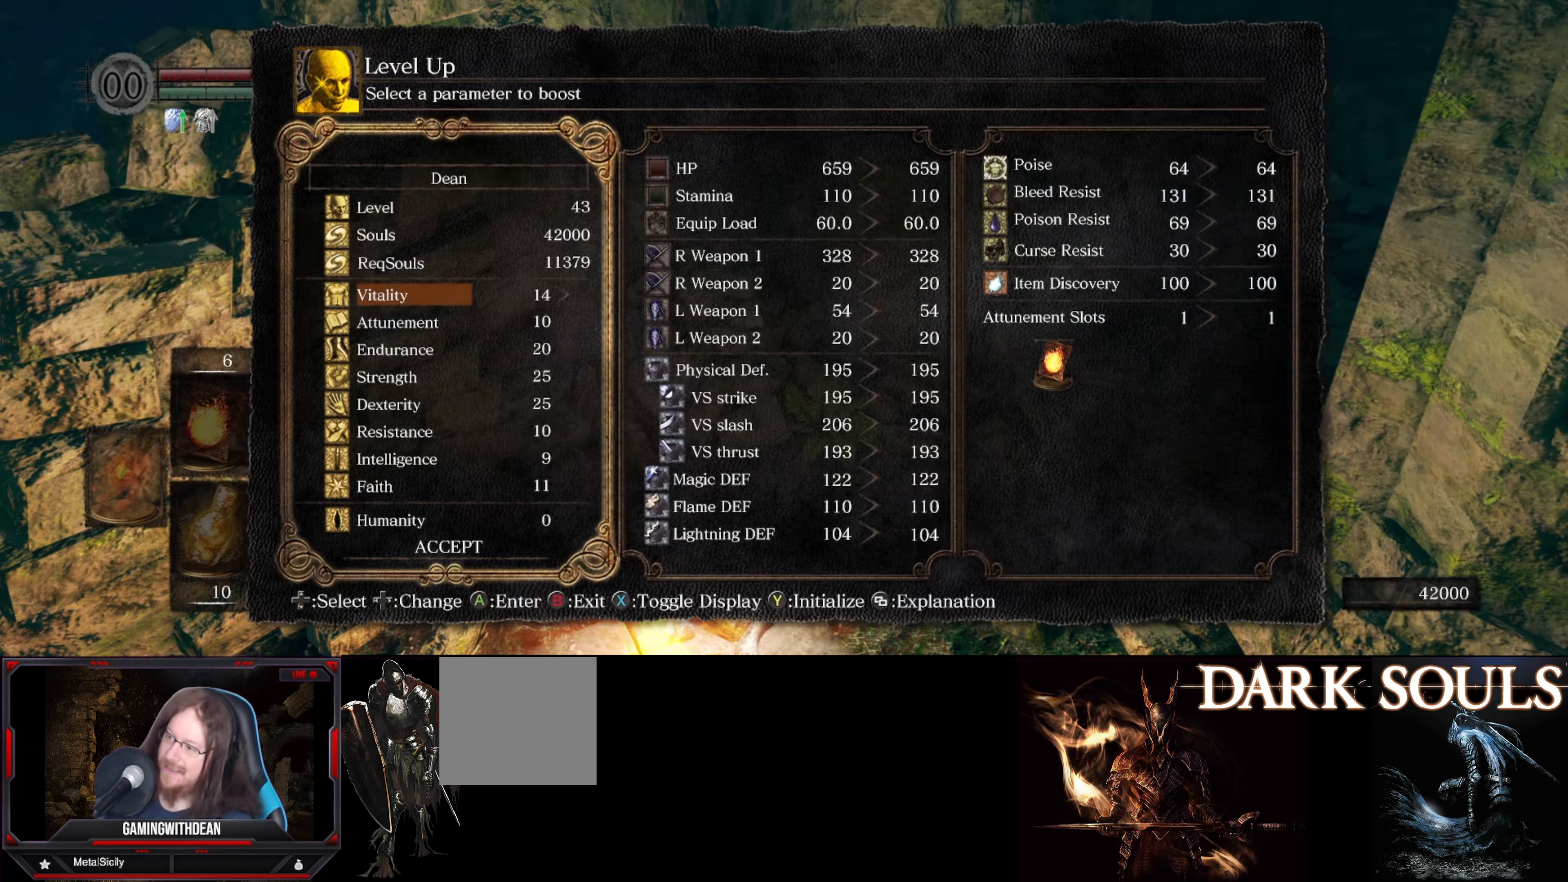
{"buttons": [], "left_stick": "center", "right_stick": "center", "events": []}
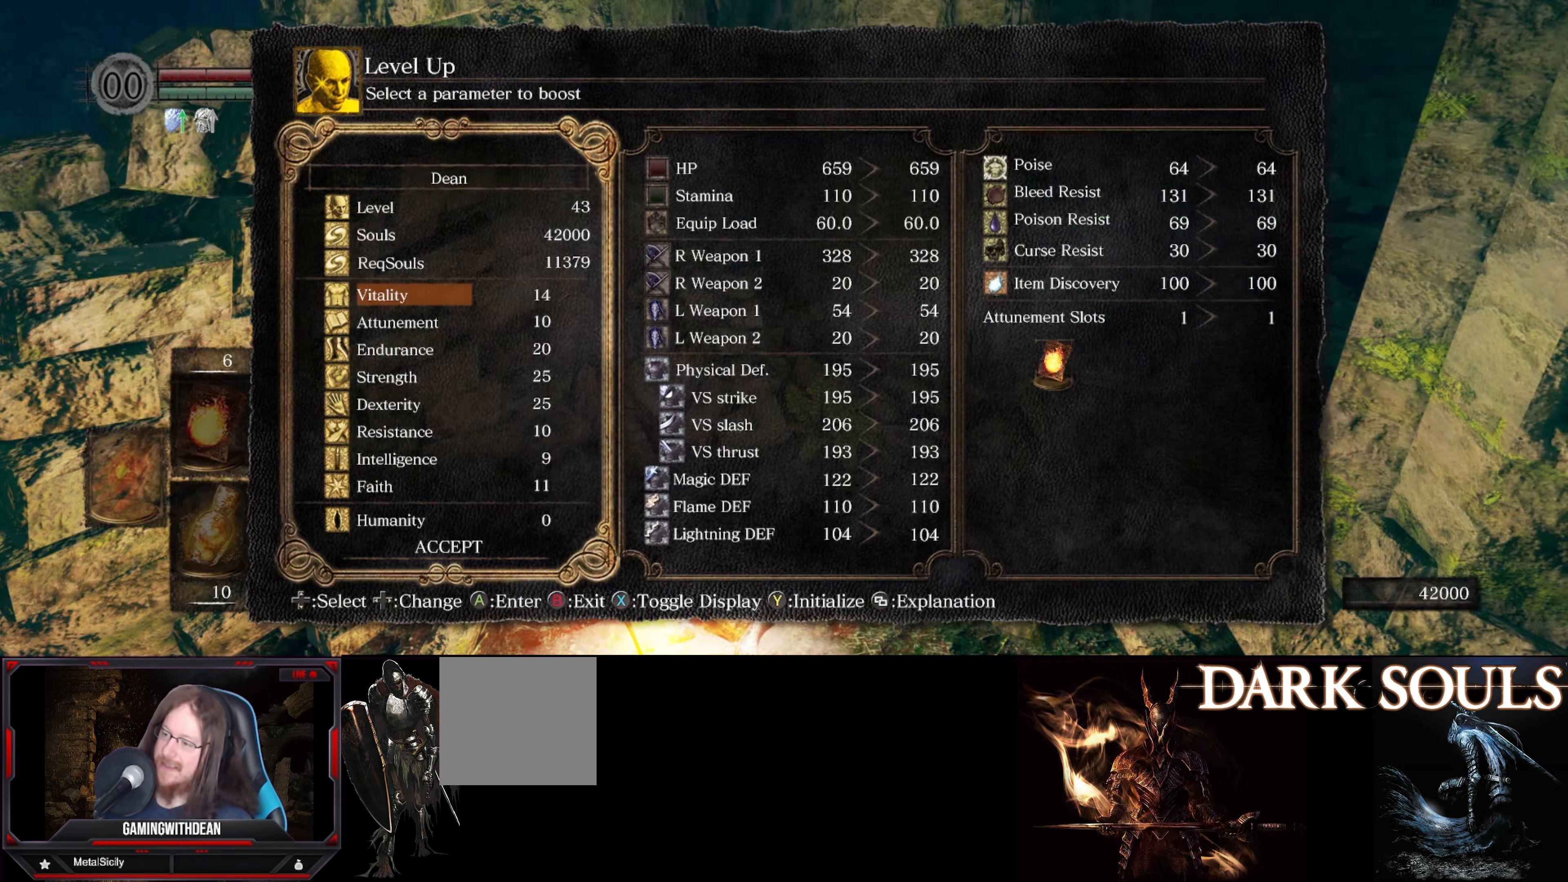
{"buttons": ["DPAD_DOWN"], "left_stick": "center", "right_stick": "center", "events": [[233, "DPAD_DOWN", "down"], [350, "DPAD_DOWN", "up"], [433, "DPAD_DOWN", "down"]]}
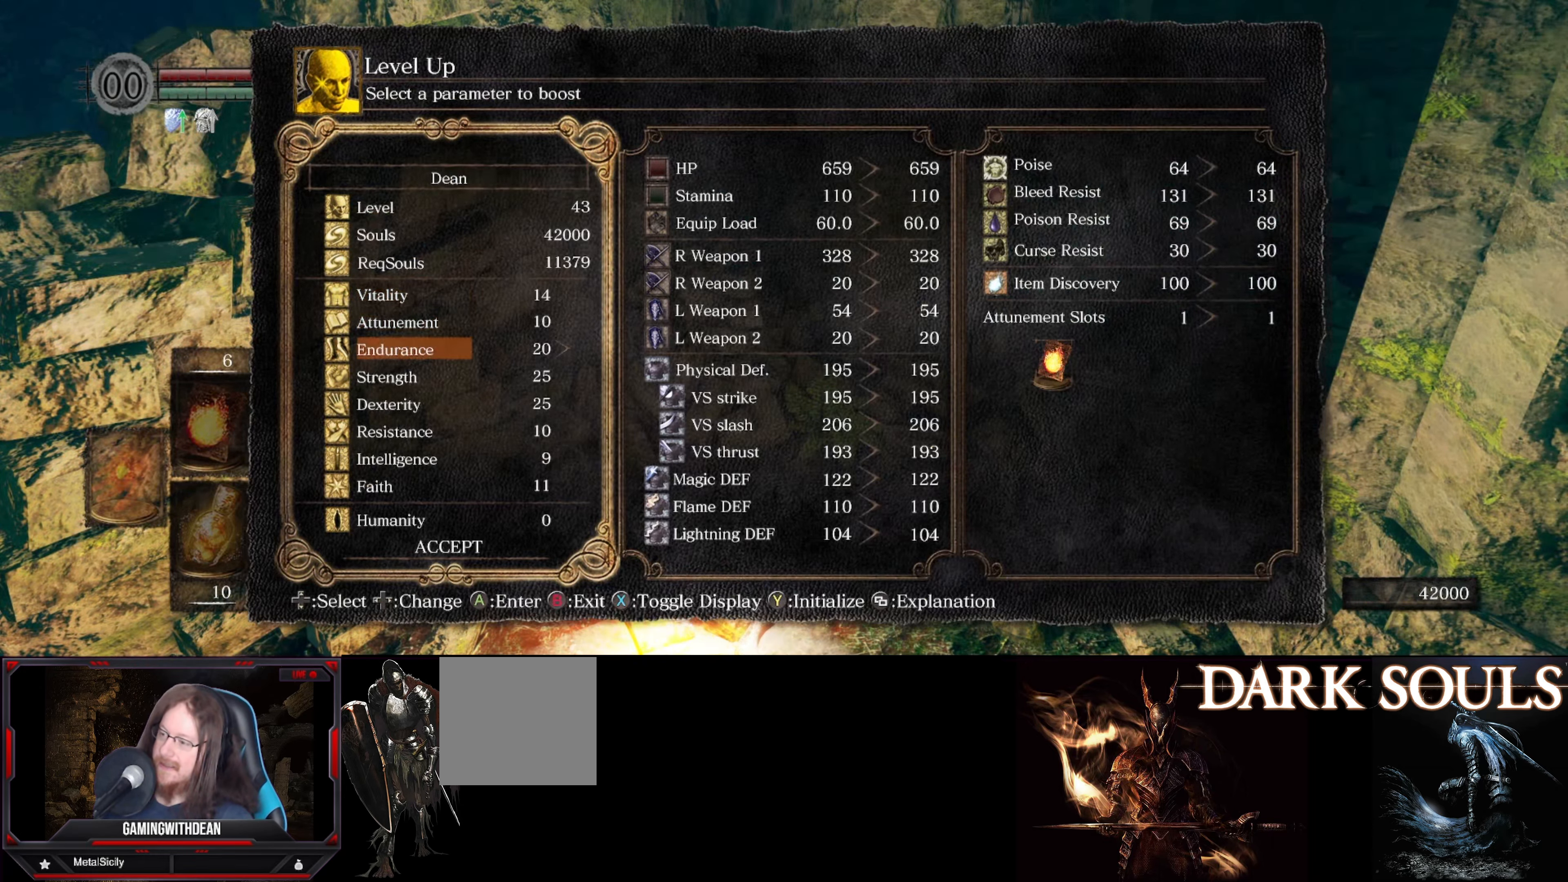
{"buttons": [], "left_stick": "center", "right_stick": "center", "events": [[50, "DPAD_DOWN", "up"], [400, "DPAD_RIGHT", "down"], [500, "DPAD_RIGHT", "up"]]}
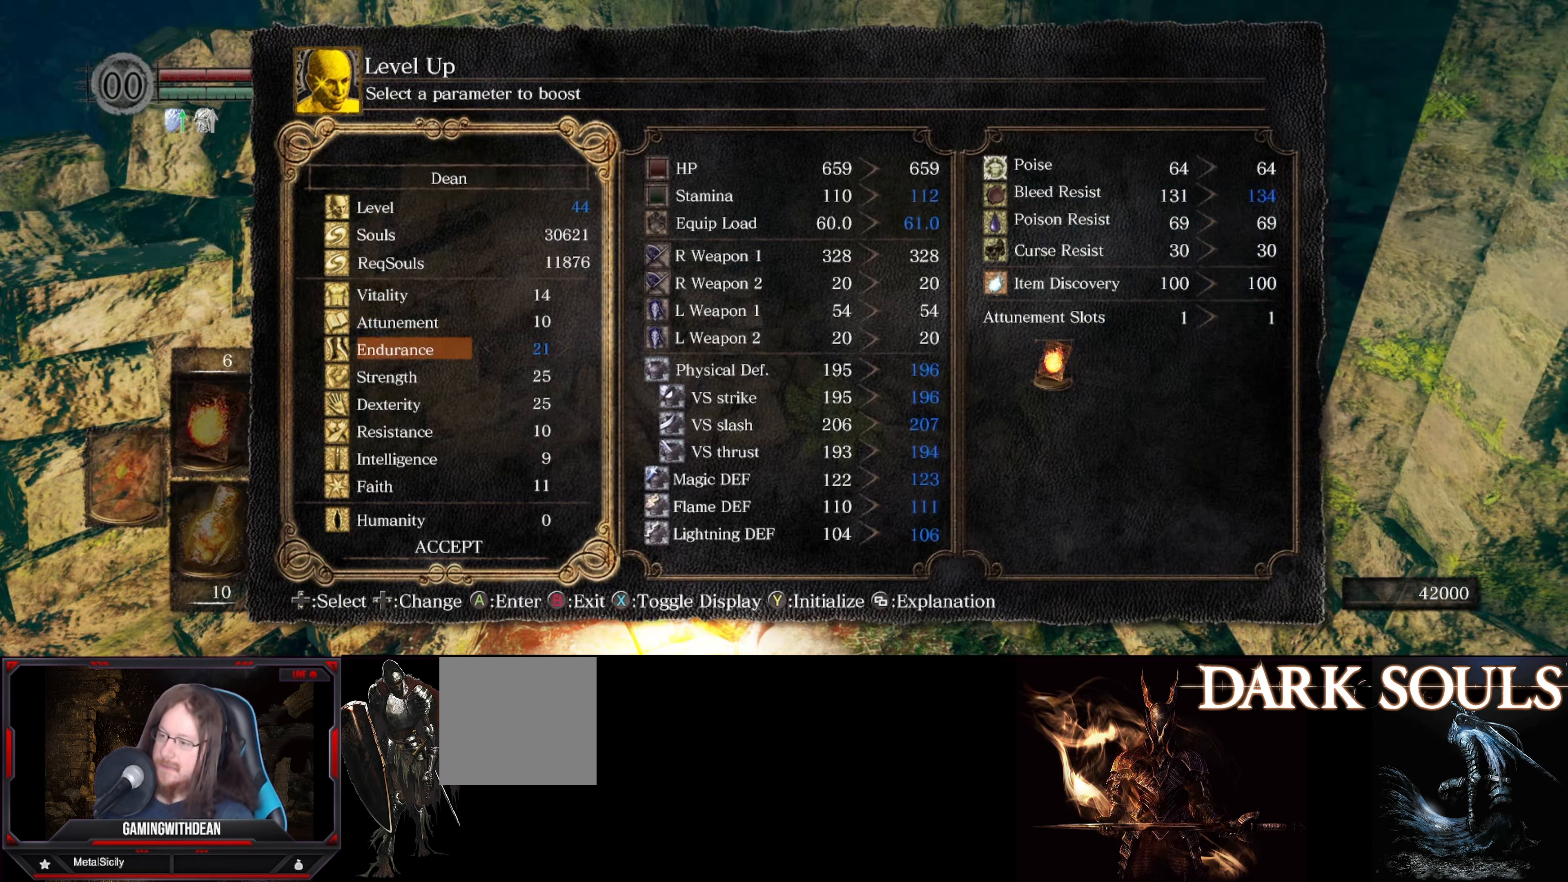
{"buttons": ["DPAD_RIGHT"], "left_stick": "center", "right_stick": "center", "events": [[50, "DPAD_RIGHT", "down"], [117, "DPAD_RIGHT", "up"], [200, "DPAD_RIGHT", "down"], [283, "DPAD_RIGHT", "up"], [333, "DPAD_RIGHT", "down"], [400, "DPAD_RIGHT", "up"], [483, "DPAD_RIGHT", "down"]]}
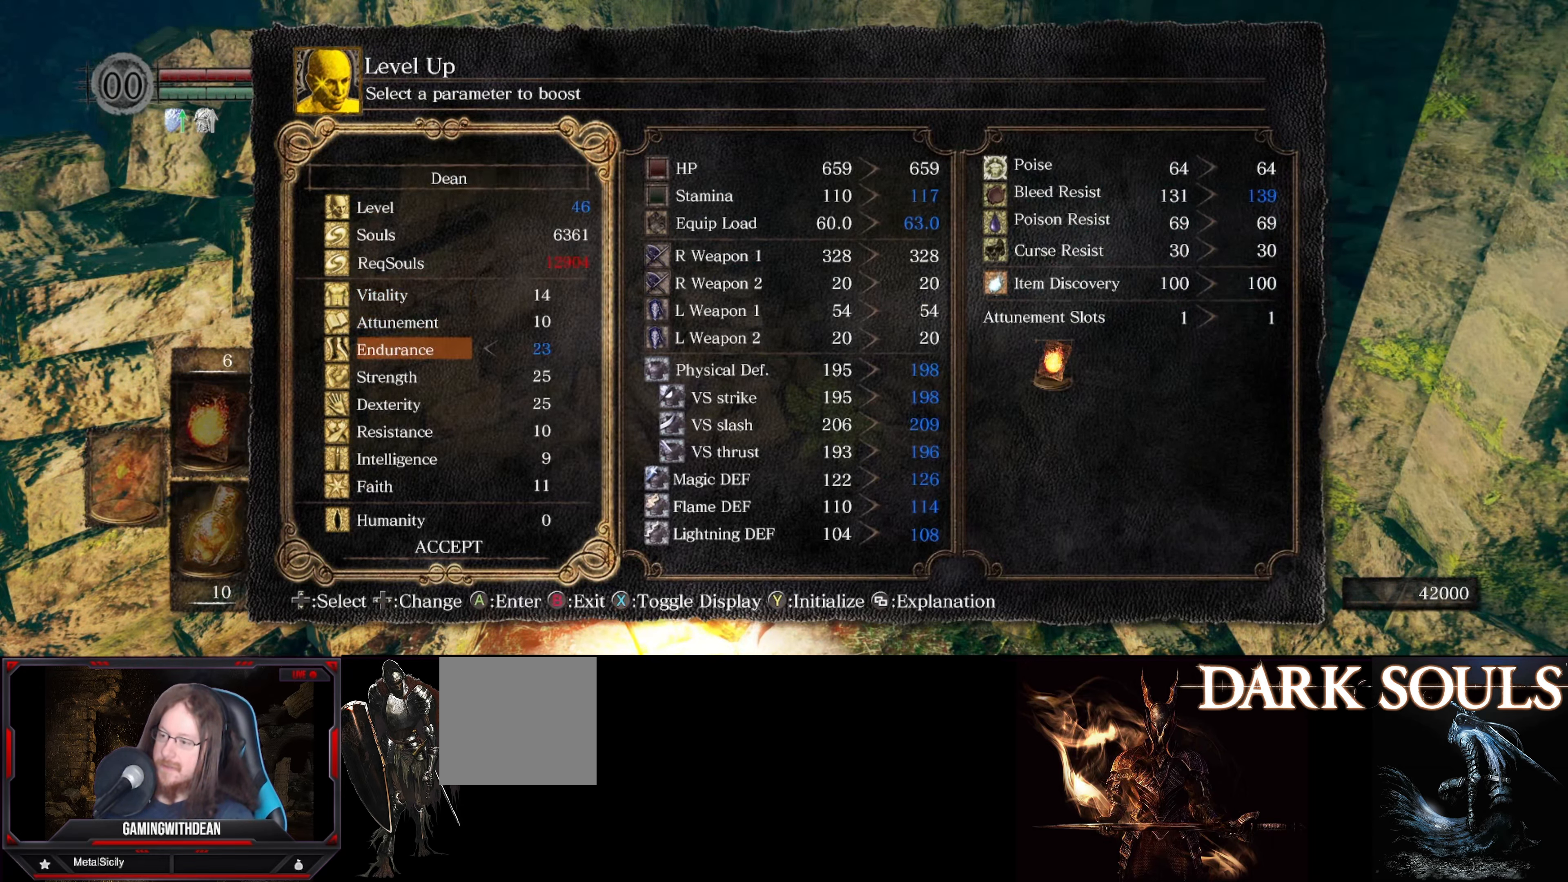
{"buttons": [], "left_stick": "center", "right_stick": "center", "events": [[33, "DPAD_RIGHT", "up"], [100, "DPAD_RIGHT", "down"], [200, "DPAD_RIGHT", "up"]]}